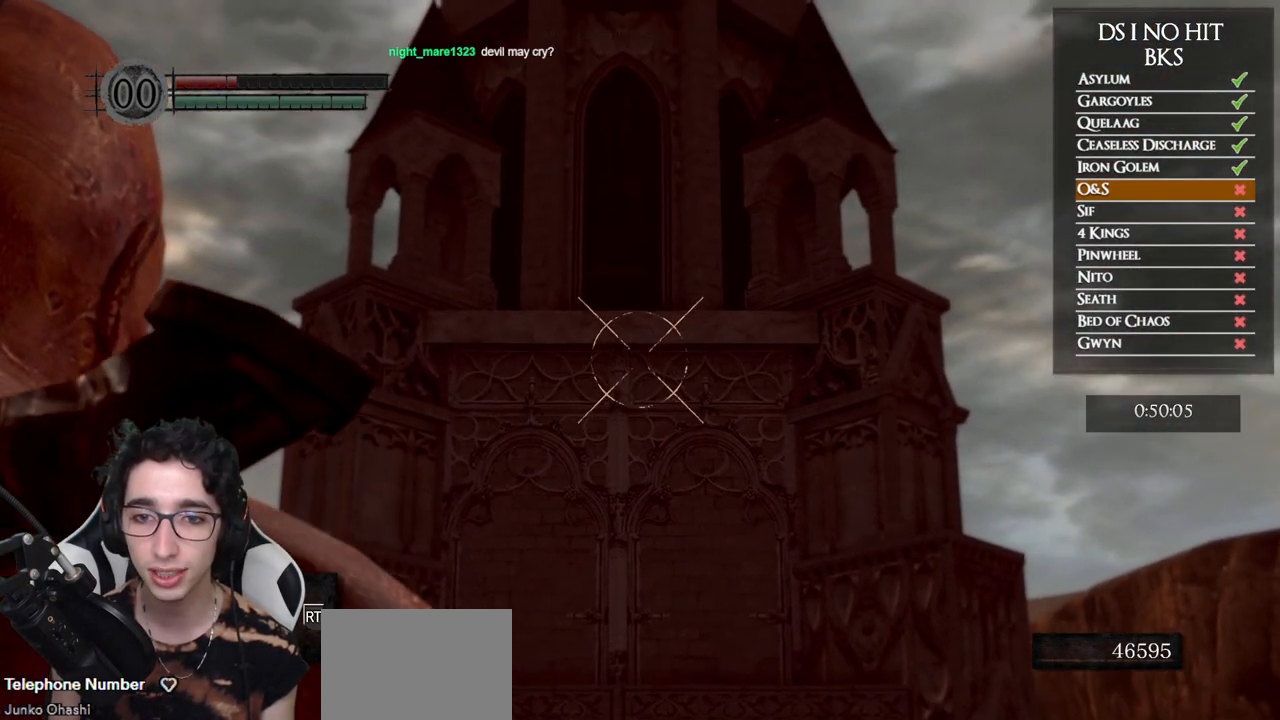
Gameplay with a controller (Xbox layout); each line is a JSON object with the inputs held at the frame after it. "events" lists button and stick changes between this image and that frame as [ms after this image, input, new state], when the widget could be followed in between.
{"buttons": [], "left_stick": "center", "right_stick": "center", "events": [[33, "right_stick", "up"], [100, "right_stick", "center"], [383, "L1", "down"], [483, "L1", "up"]]}
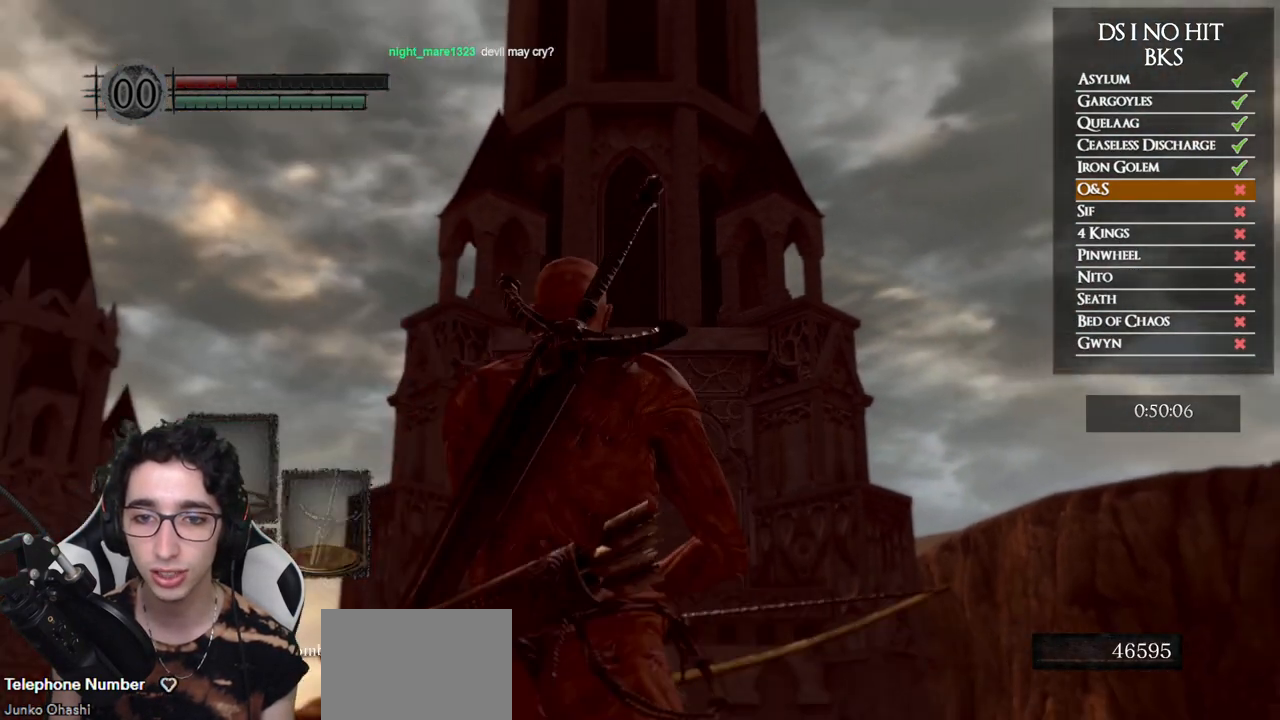
{"buttons": ["X"], "left_stick": "center", "right_stick": "center", "events": [[483, "X", "down"]]}
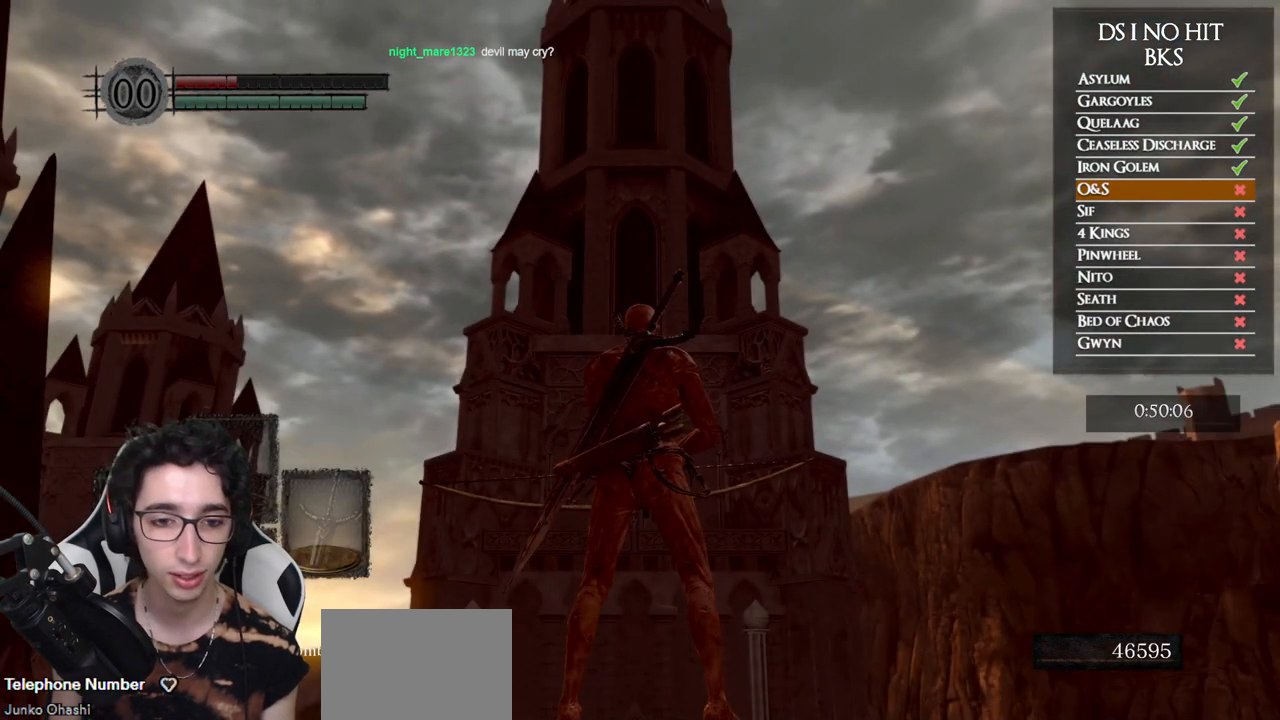
{"buttons": [], "left_stick": "center", "right_stick": "center", "events": [[33, "X", "up"], [117, "X", "down"], [200, "X", "up"], [267, "X", "down"], [367, "X", "up"]]}
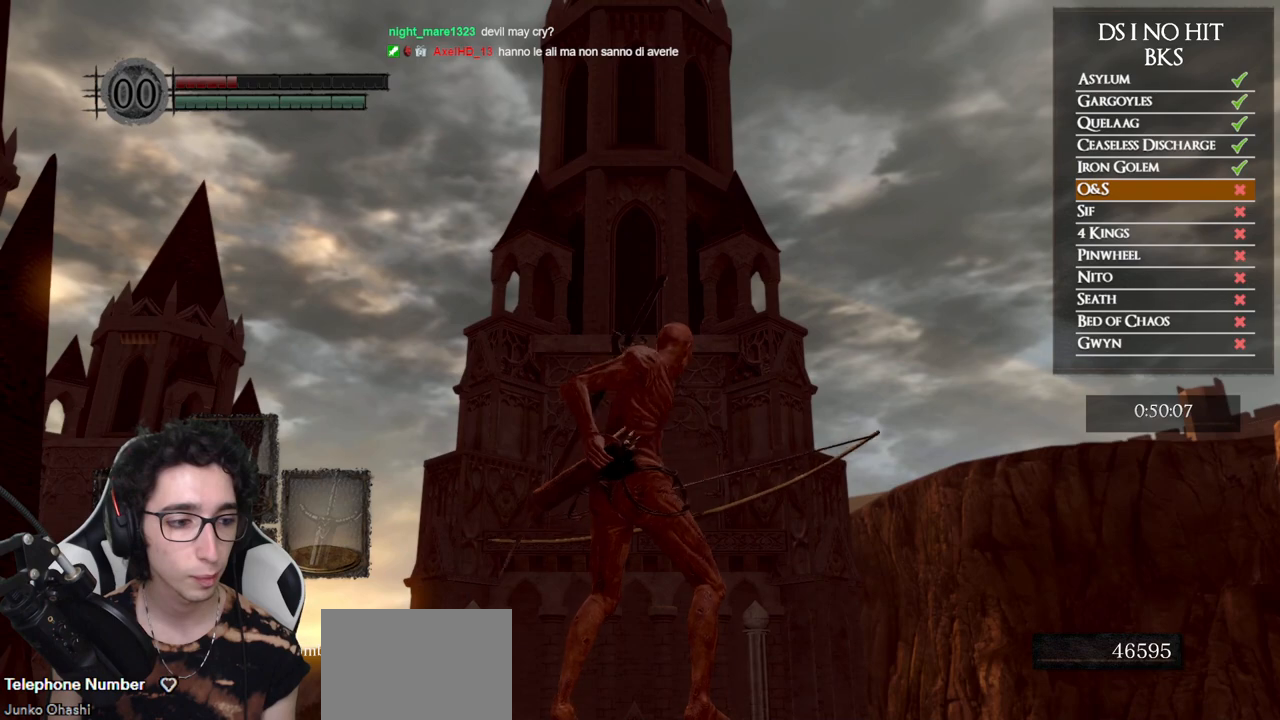
{"buttons": ["X"], "left_stick": "center", "right_stick": "center", "events": [[500, "X", "down"]]}
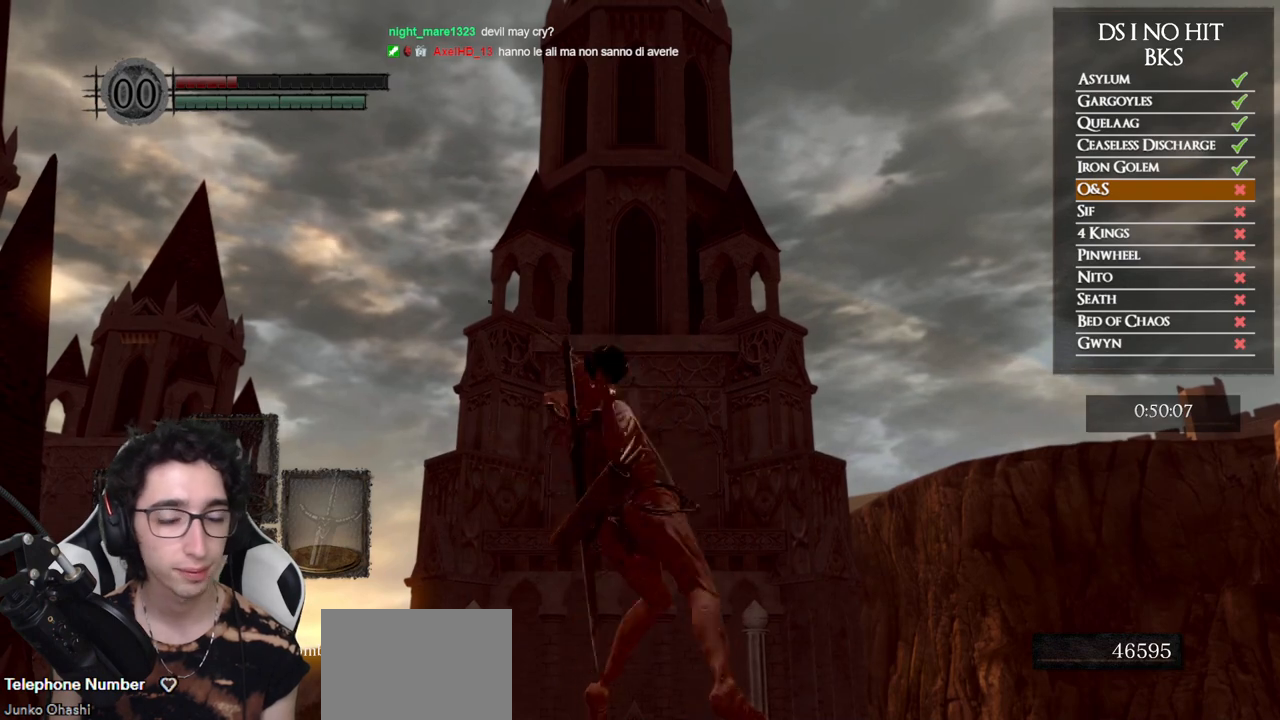
{"buttons": ["X"], "left_stick": "center", "right_stick": "center", "events": [[100, "X", "up"], [150, "X", "down"], [267, "X", "up"], [333, "X", "down"], [433, "X", "up"], [500, "X", "down"]]}
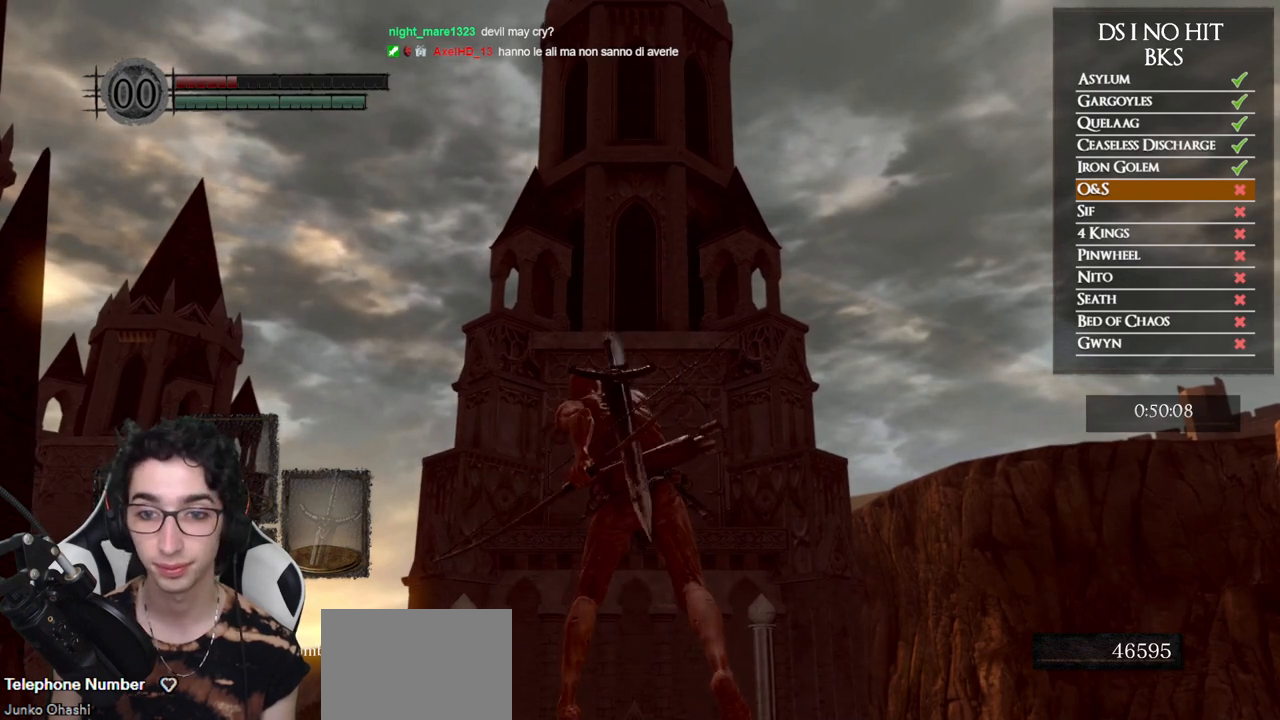
{"buttons": ["X"], "left_stick": "center", "right_stick": "center", "events": [[117, "X", "up"], [167, "X", "down"], [283, "X", "up"], [333, "X", "down"], [450, "X", "up"], [500, "X", "down"]]}
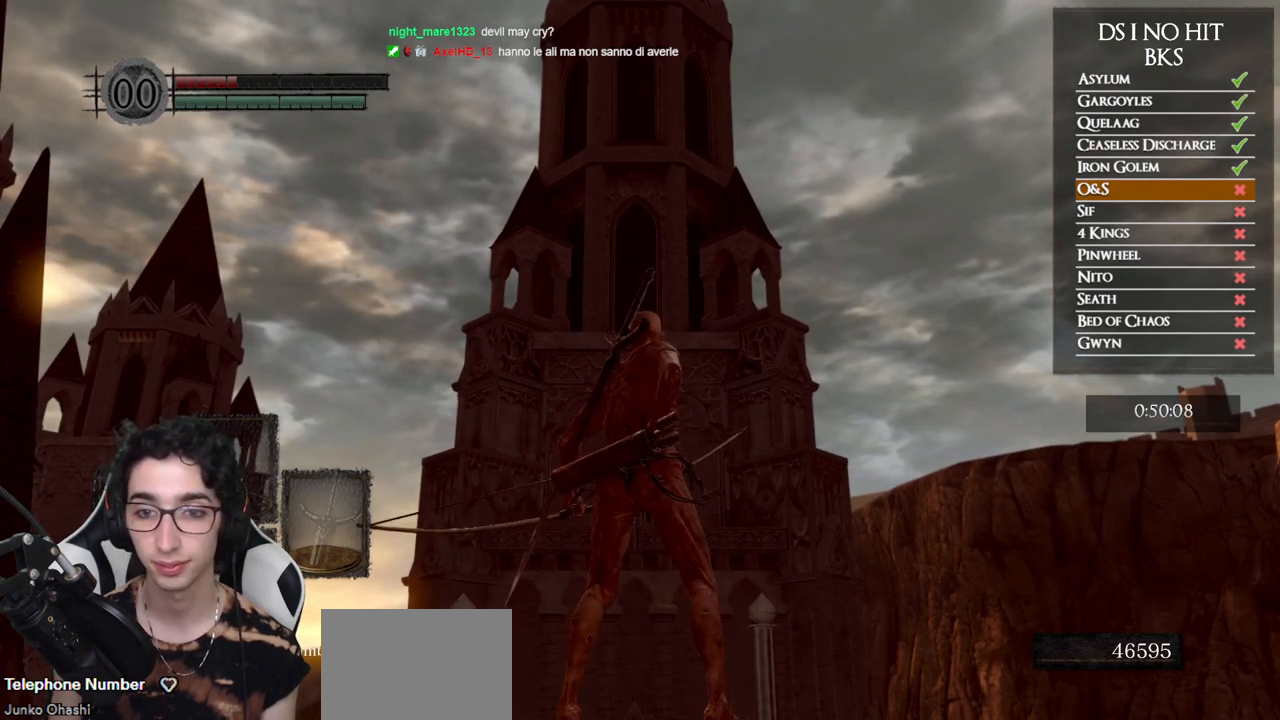
{"buttons": [], "left_stick": "center", "right_stick": "center", "events": [[117, "X", "up"], [183, "X", "down"], [300, "X", "up"], [350, "X", "down"], [483, "X", "up"]]}
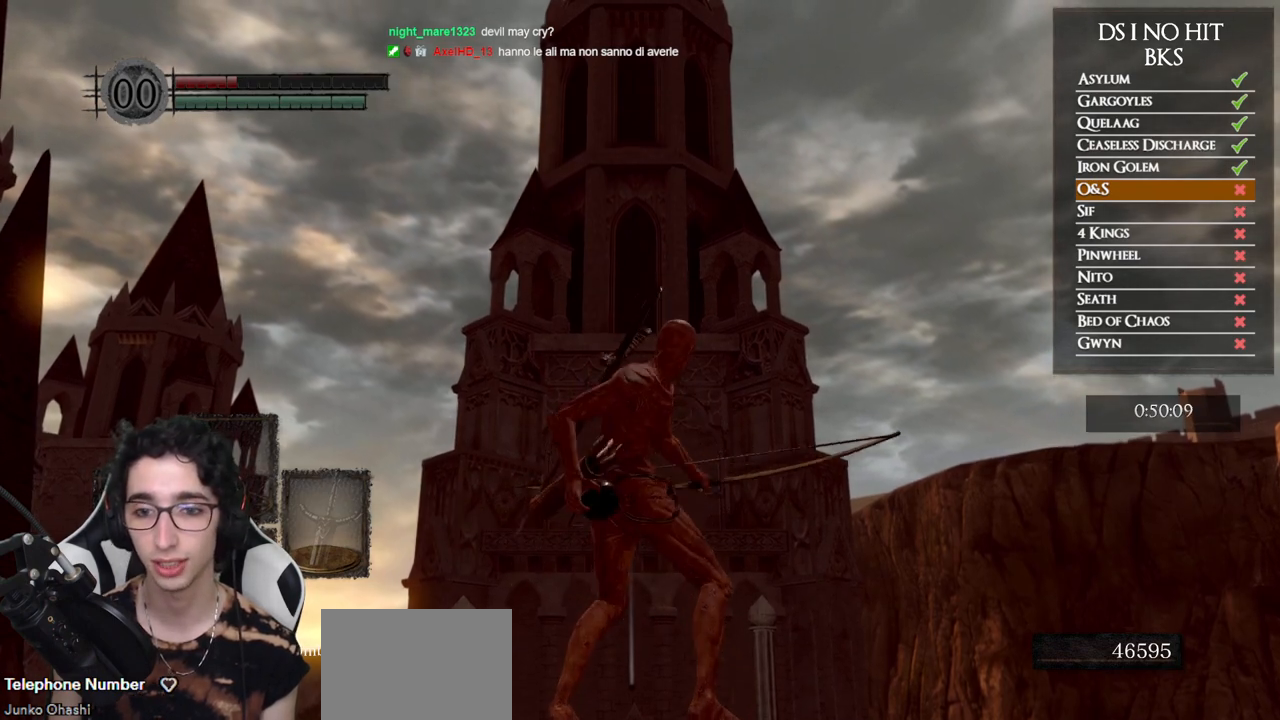
{"buttons": ["X"], "left_stick": "center", "right_stick": "center", "events": [[33, "X", "down"], [150, "X", "up"], [217, "X", "down"], [350, "X", "up"], [383, "X", "down"]]}
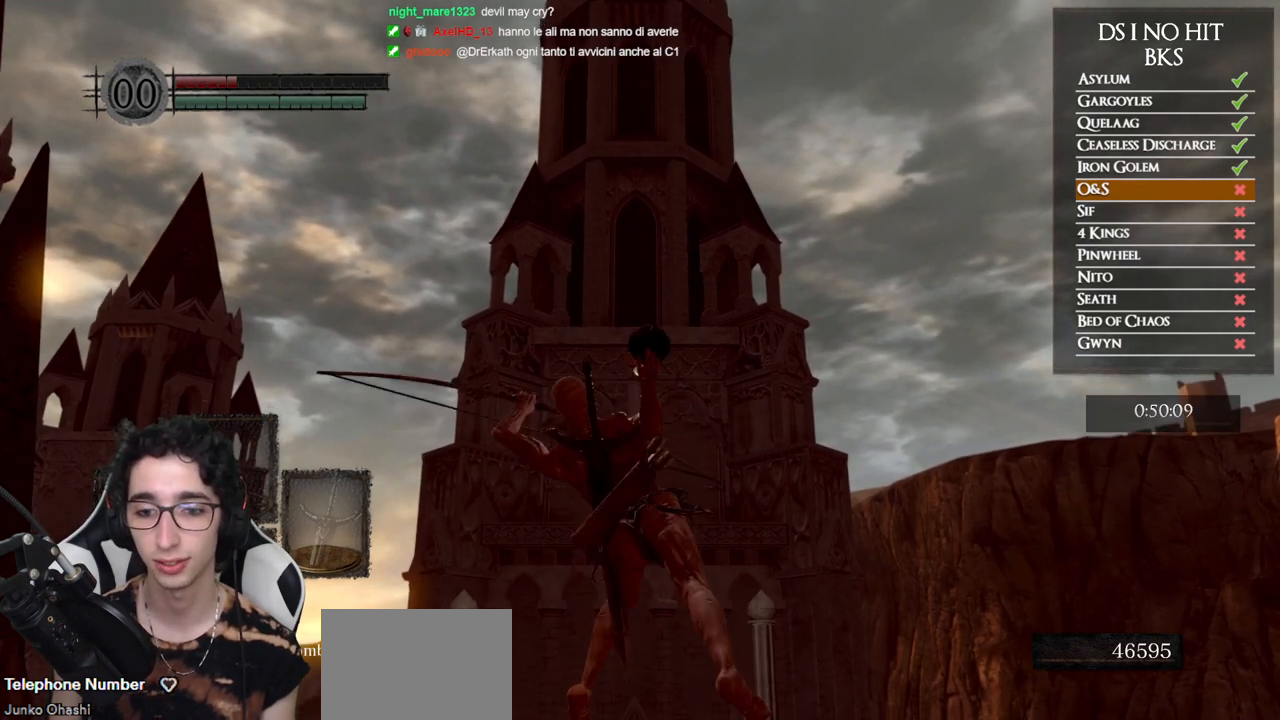
{"buttons": ["X"], "left_stick": "center", "right_stick": "center", "events": [[17, "X", "up"], [67, "X", "down"], [183, "X", "up"], [233, "X", "down"], [350, "X", "up"], [417, "X", "down"]]}
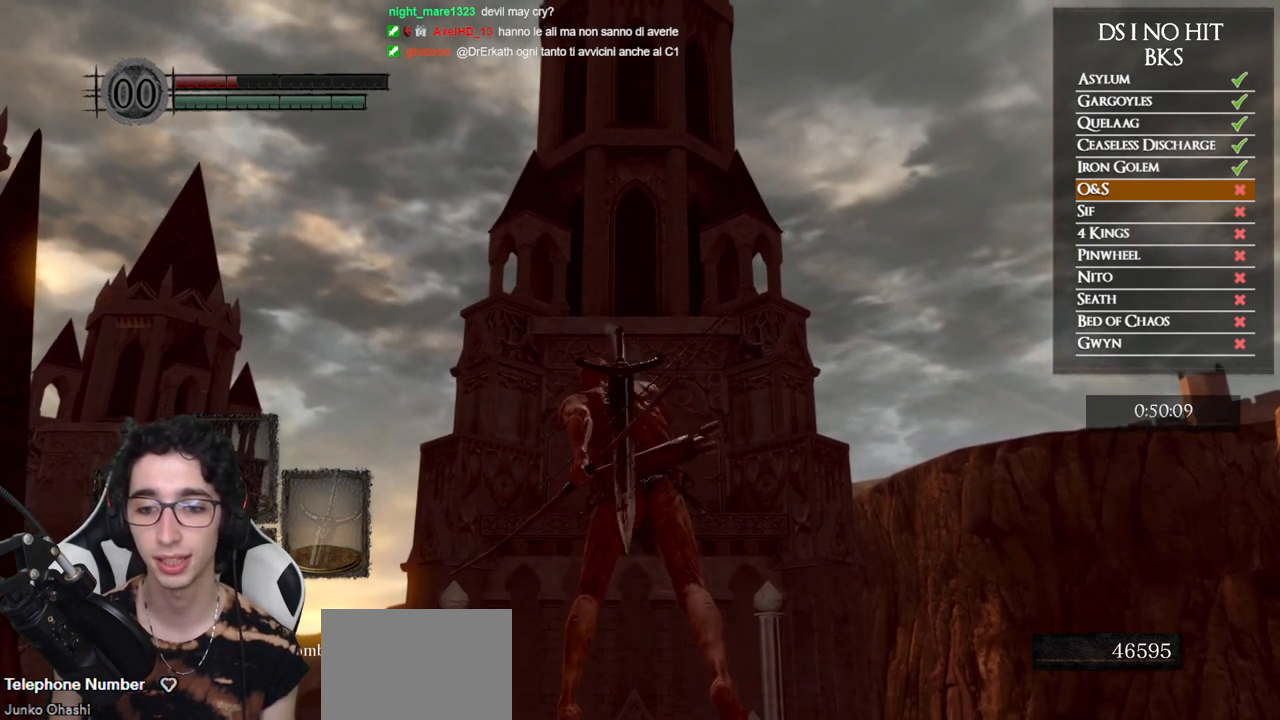
{"buttons": ["X"], "left_stick": "center", "right_stick": "center", "events": [[33, "X", "up"], [100, "X", "down"], [233, "X", "up"], [267, "X", "down"], [400, "X", "up"], [450, "X", "down"]]}
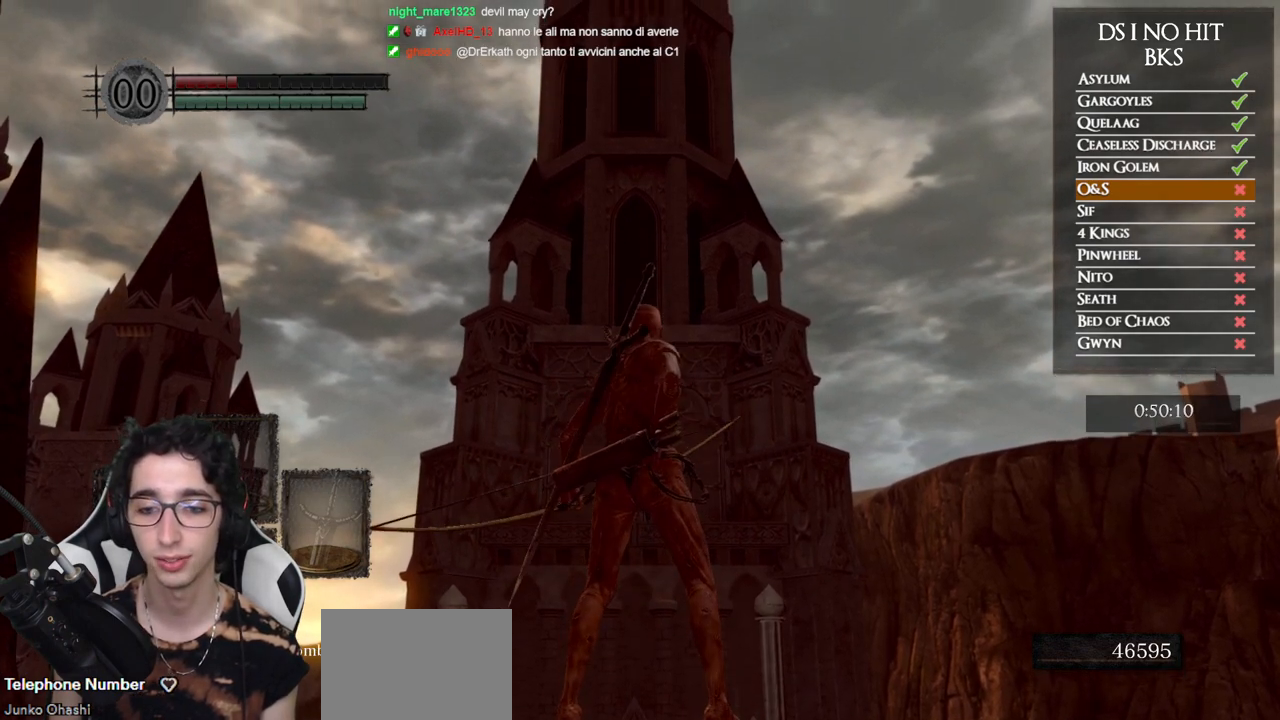
{"buttons": ["X"], "left_stick": "center", "right_stick": "center", "events": [[83, "X", "up"], [133, "X", "down"], [250, "X", "up"], [317, "X", "down"], [433, "X", "up"], [500, "X", "down"]]}
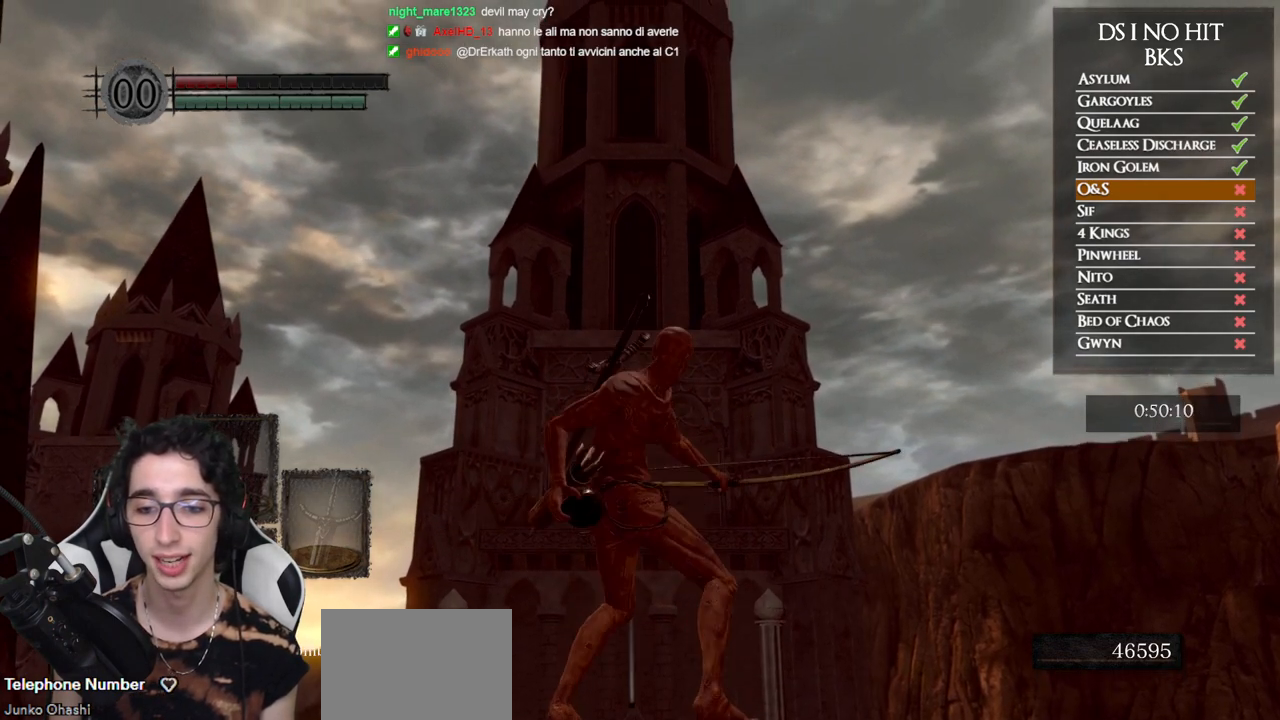
{"buttons": [], "left_stick": "center", "right_stick": "center", "events": [[133, "X", "up"], [167, "X", "down"], [300, "X", "up"], [367, "X", "down"], [483, "X", "up"]]}
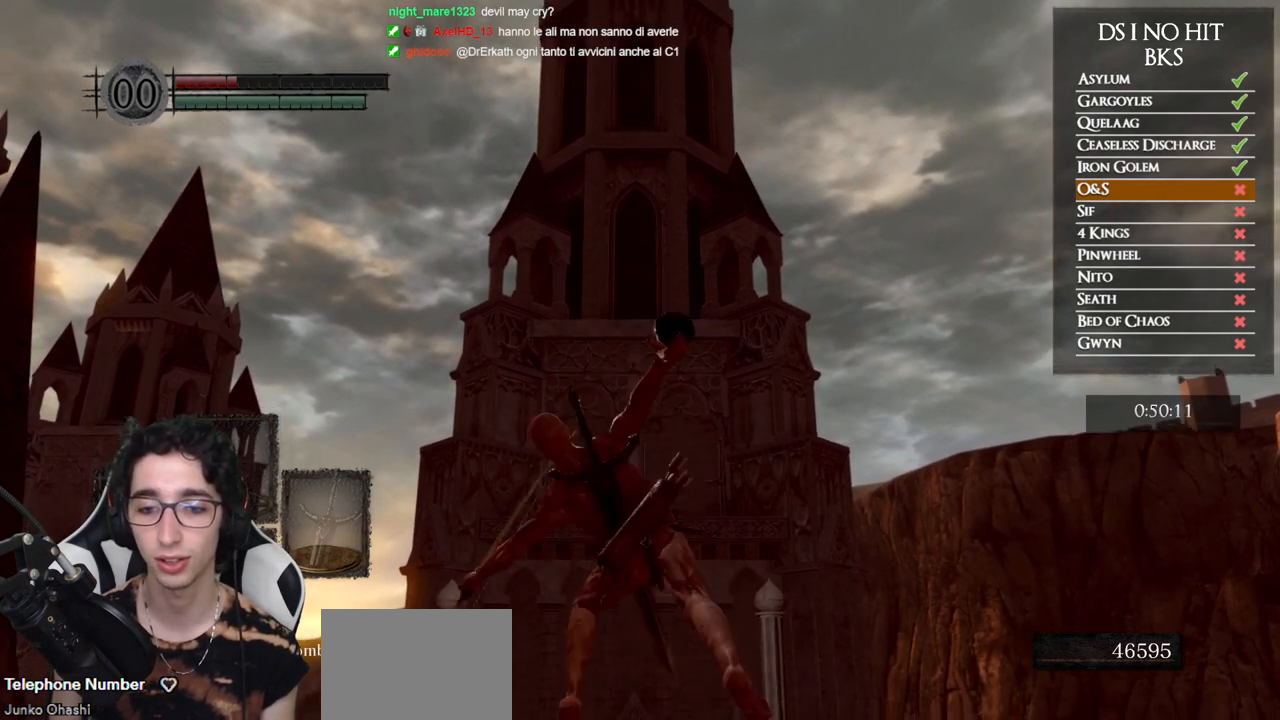
{"buttons": ["X"], "left_stick": "center", "right_stick": "center", "events": [[33, "X", "down"], [150, "X", "up"], [200, "X", "down"], [333, "X", "up"], [367, "X", "down"]]}
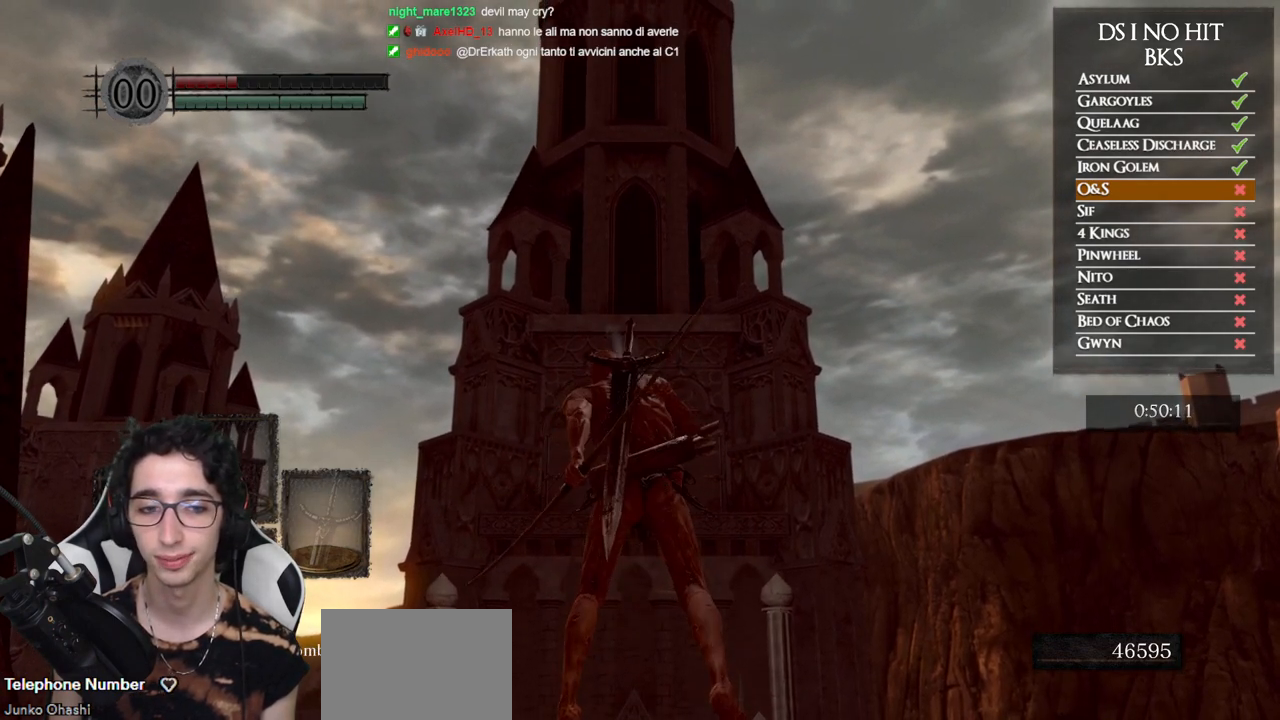
{"buttons": ["X"], "left_stick": "center", "right_stick": "center", "events": [[17, "X", "up"], [50, "X", "down"], [183, "X", "up"], [233, "X", "down"], [333, "X", "up"], [400, "X", "down"]]}
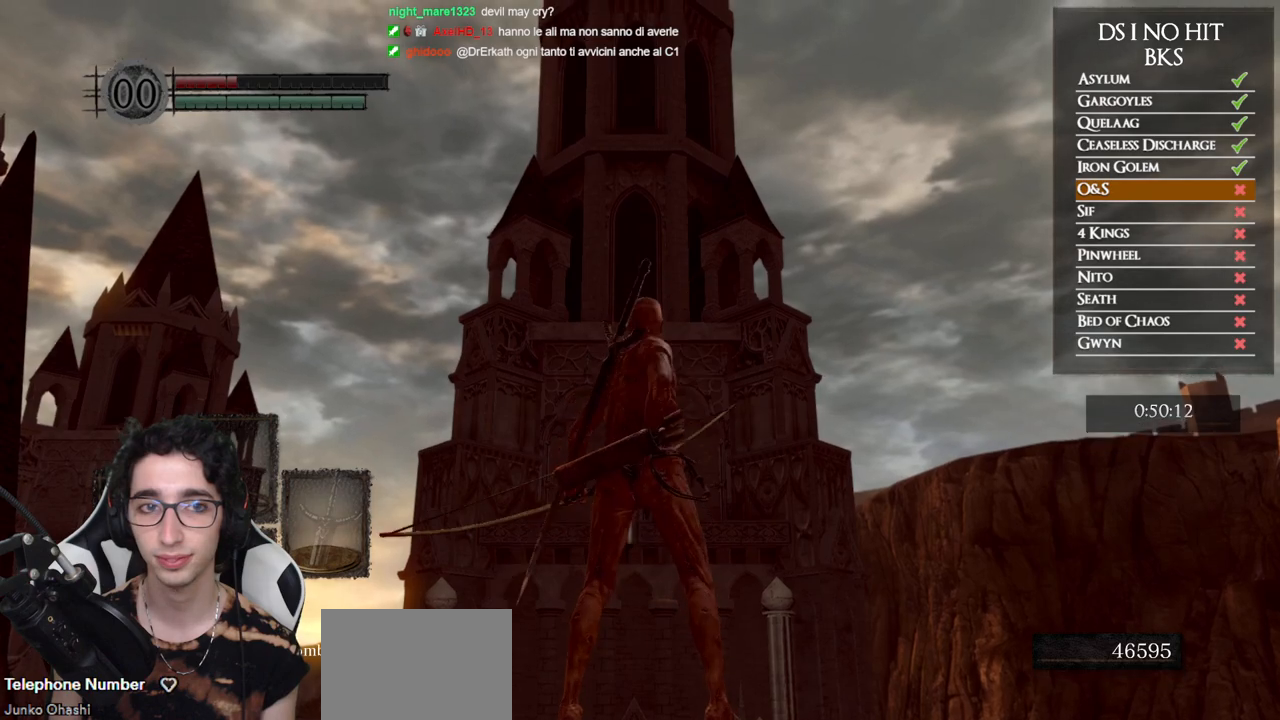
{"buttons": ["X"], "left_stick": "center", "right_stick": "center", "events": [[17, "X", "up"], [67, "X", "down"], [183, "X", "up"], [233, "X", "down"], [350, "X", "up"], [400, "X", "down"]]}
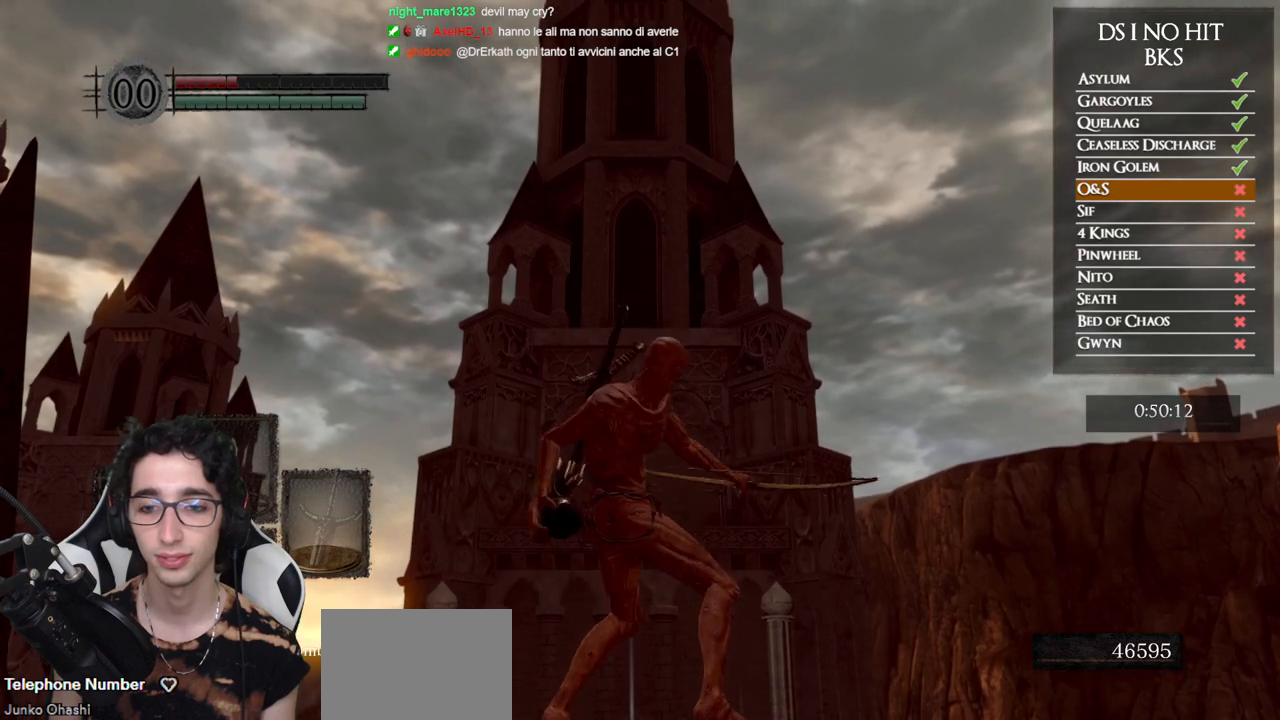
{"buttons": [], "left_stick": "center", "right_stick": "center", "events": [[17, "X", "up"]]}
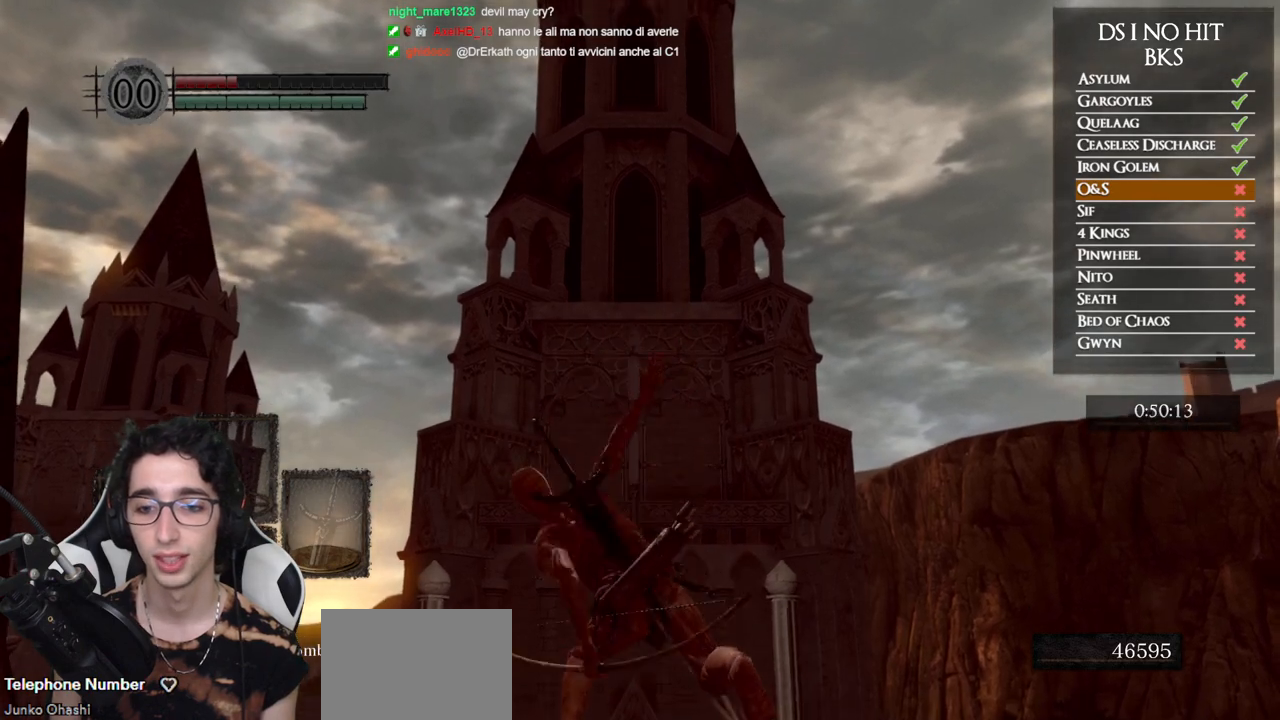
{"buttons": [], "left_stick": "center", "right_stick": "down", "events": [[100, "right_stick", "down"]]}
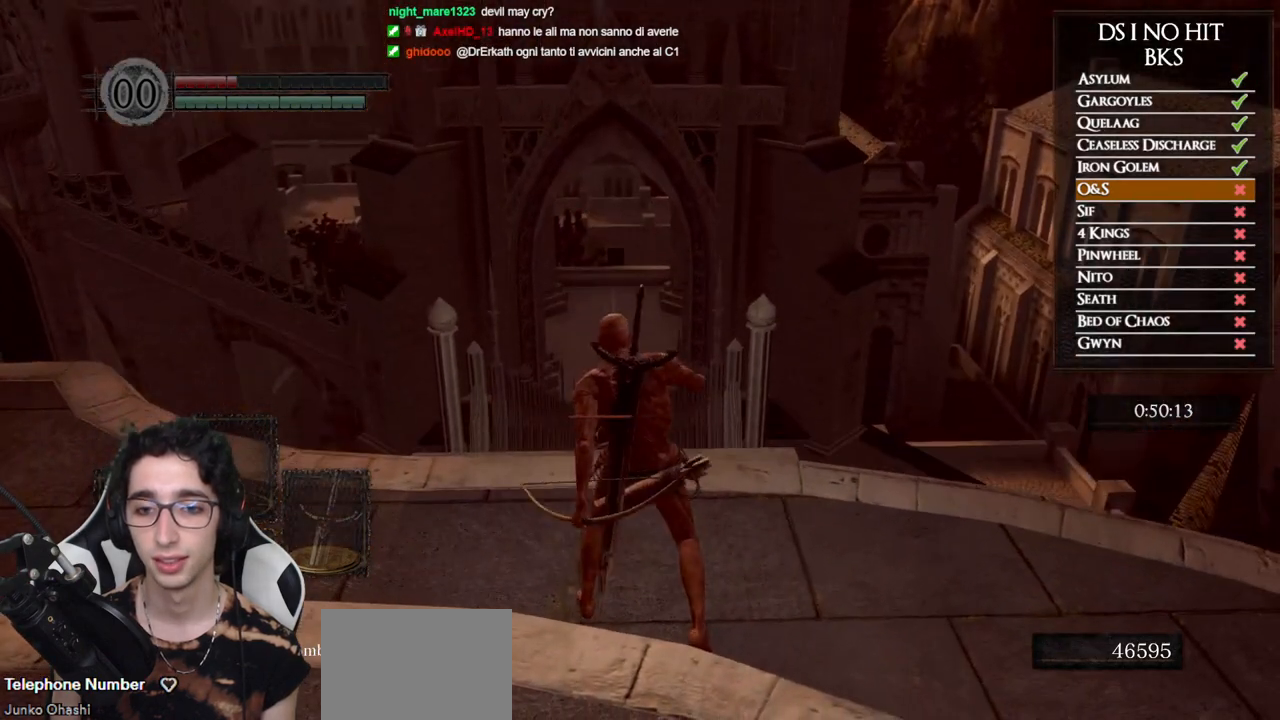
{"buttons": [], "left_stick": "center", "right_stick": "center", "events": [[17, "right_stick", "center"], [300, "right_stick", "down"], [433, "right_stick", "center"]]}
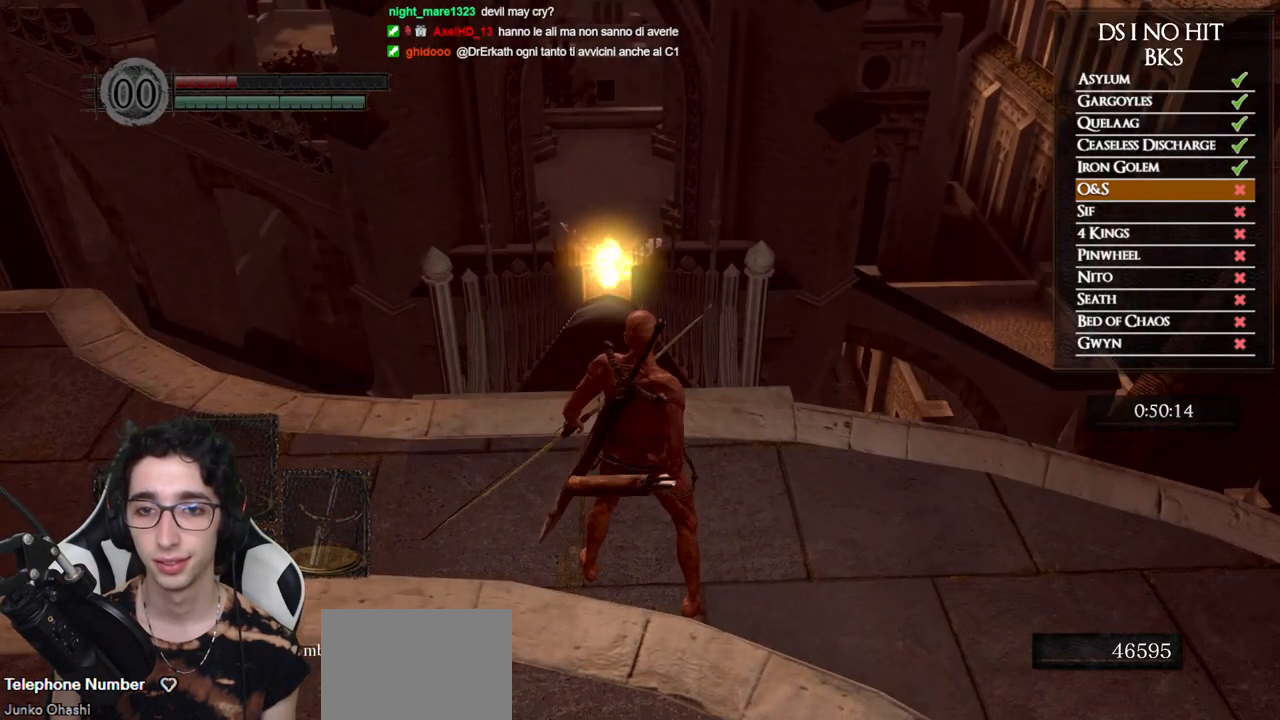
{"buttons": [], "left_stick": "down", "right_stick": "center", "events": [[417, "left_stick", "down"]]}
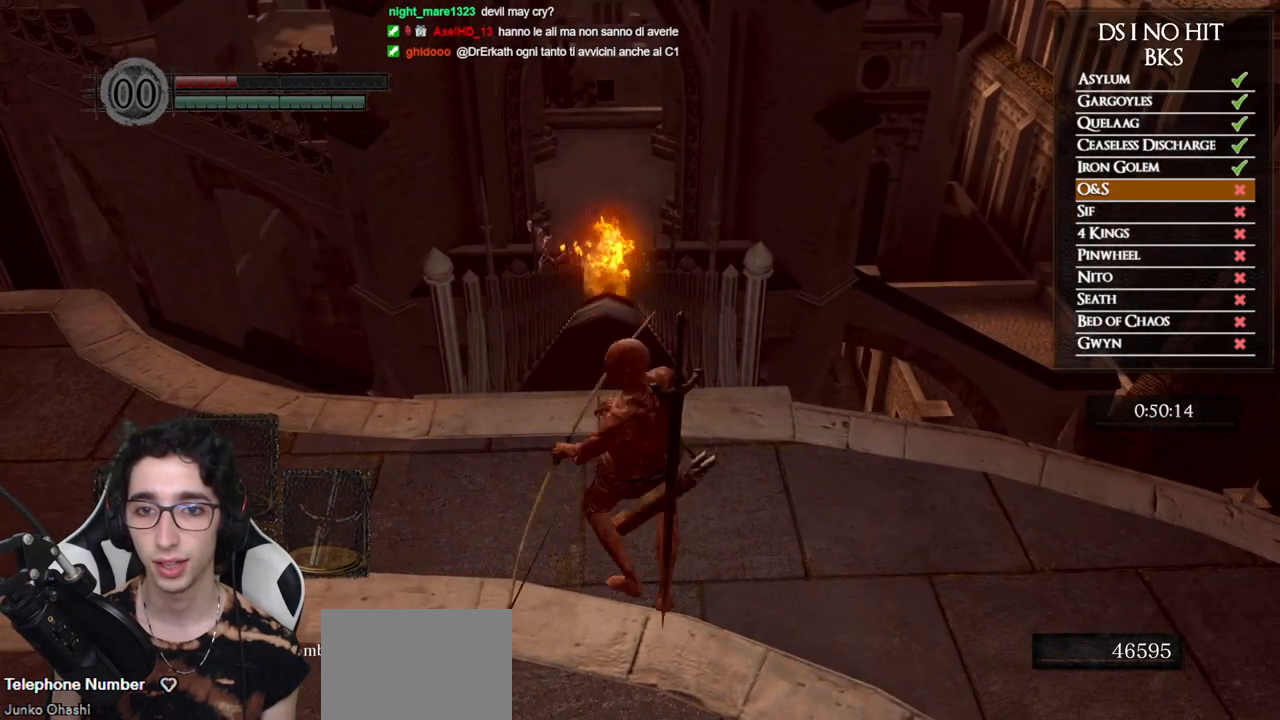
{"buttons": [], "left_stick": "center", "right_stick": "center", "events": [[333, "left_stick", "center"]]}
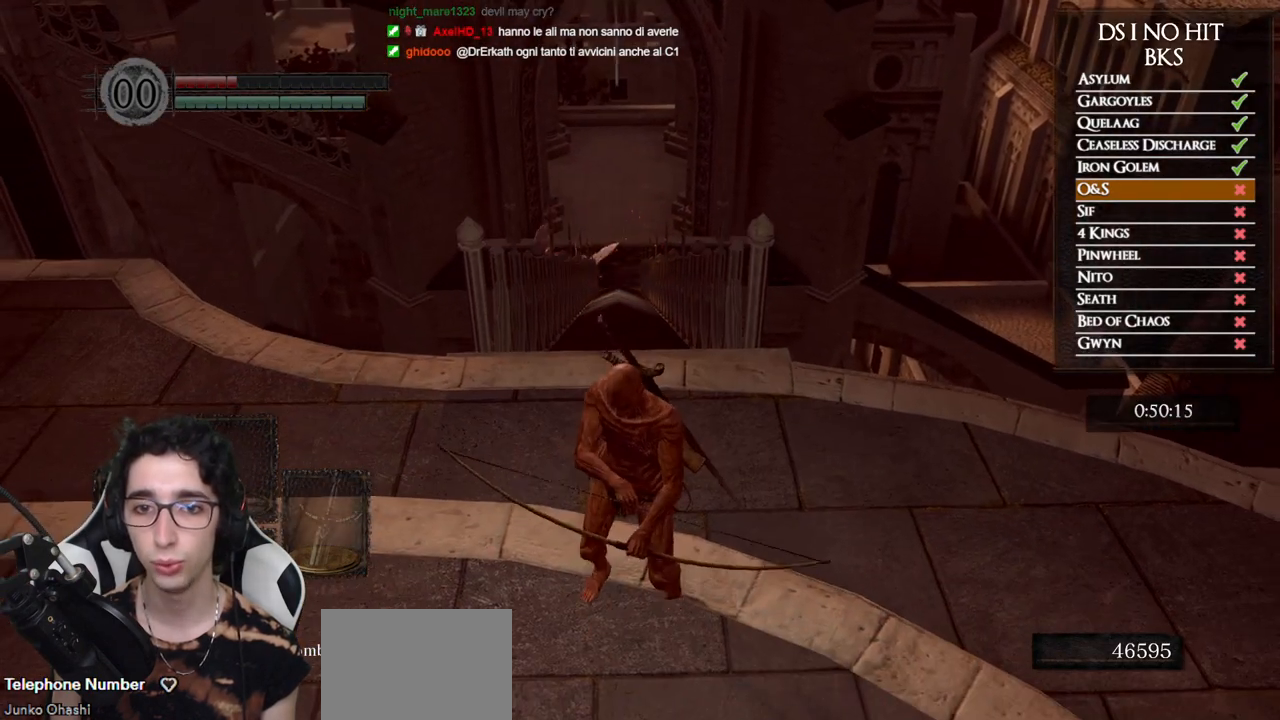
{"buttons": [], "left_stick": "center", "right_stick": "center", "events": []}
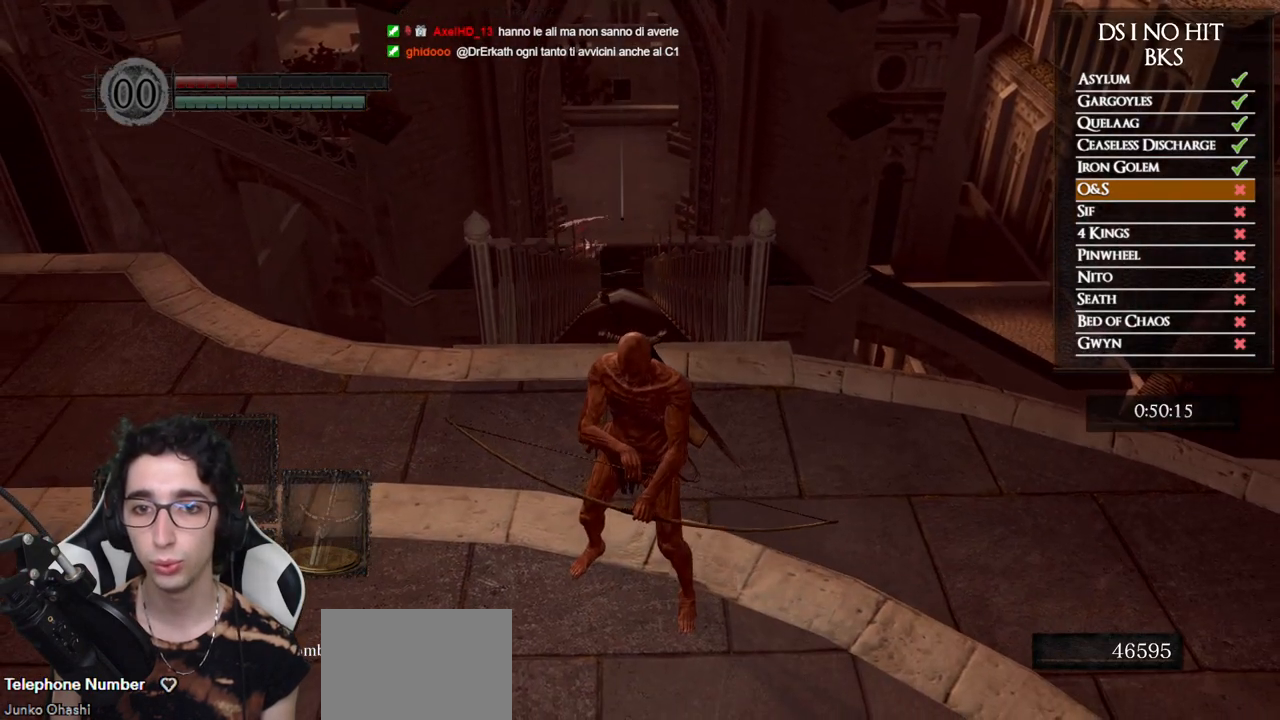
{"buttons": [], "left_stick": "center", "right_stick": "center", "events": []}
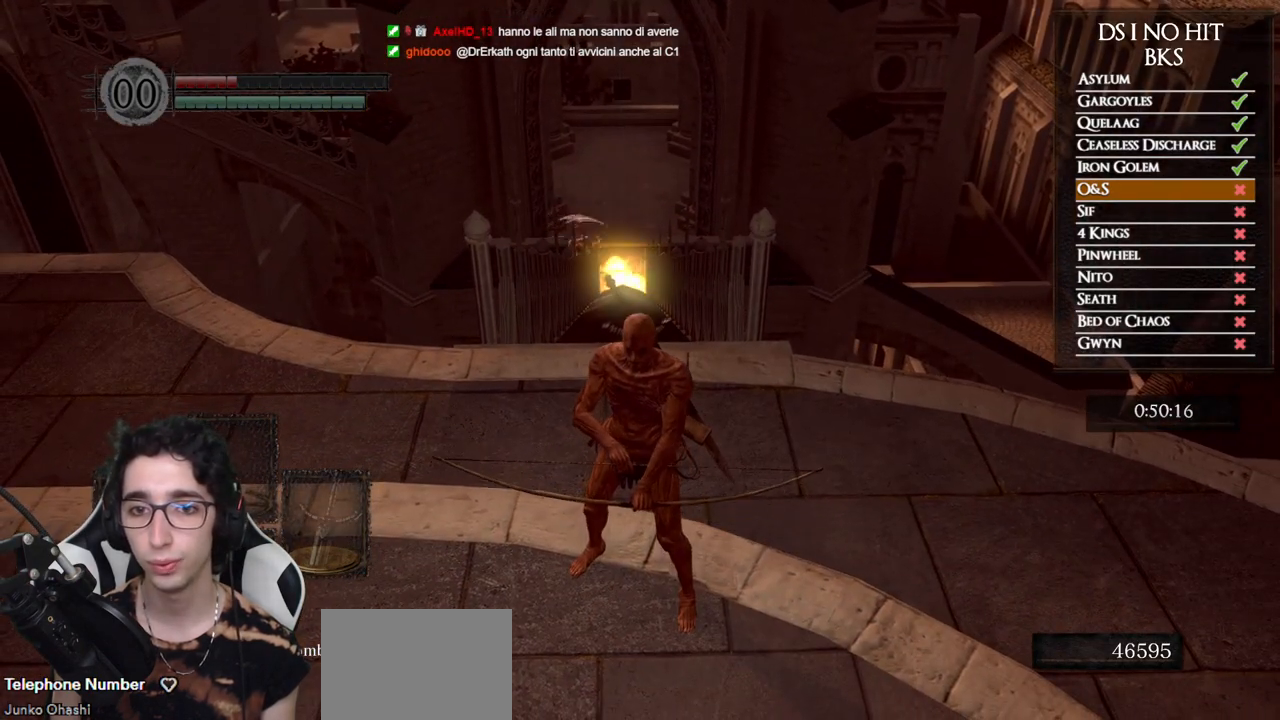
{"buttons": [], "left_stick": "center", "right_stick": "center", "events": []}
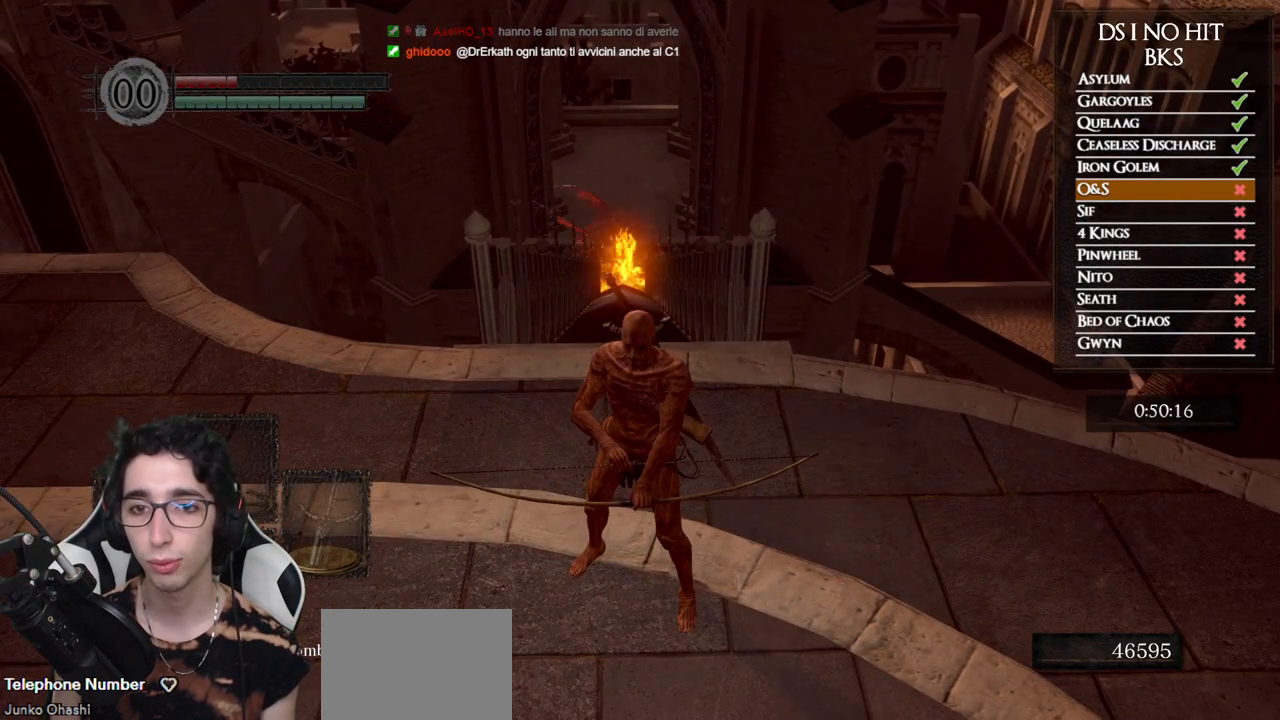
{"buttons": [], "left_stick": "down-left", "right_stick": "center"}
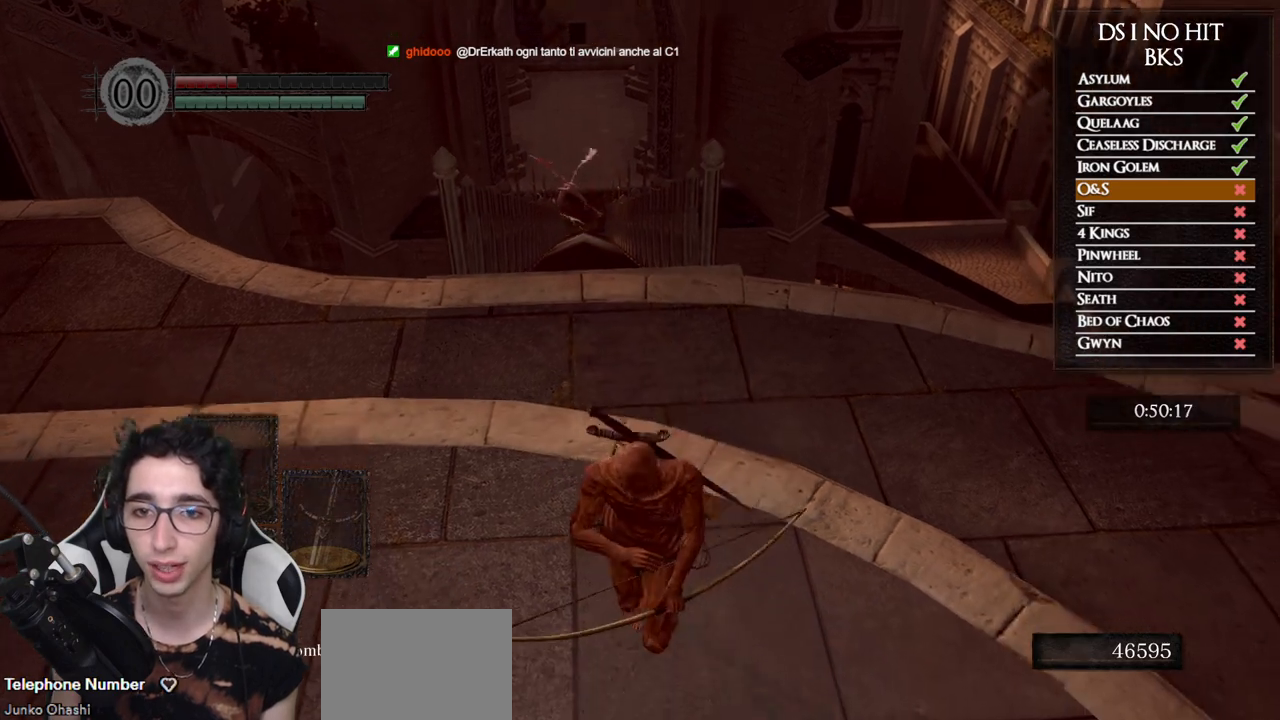
{"buttons": [], "left_stick": "up", "right_stick": "center"}
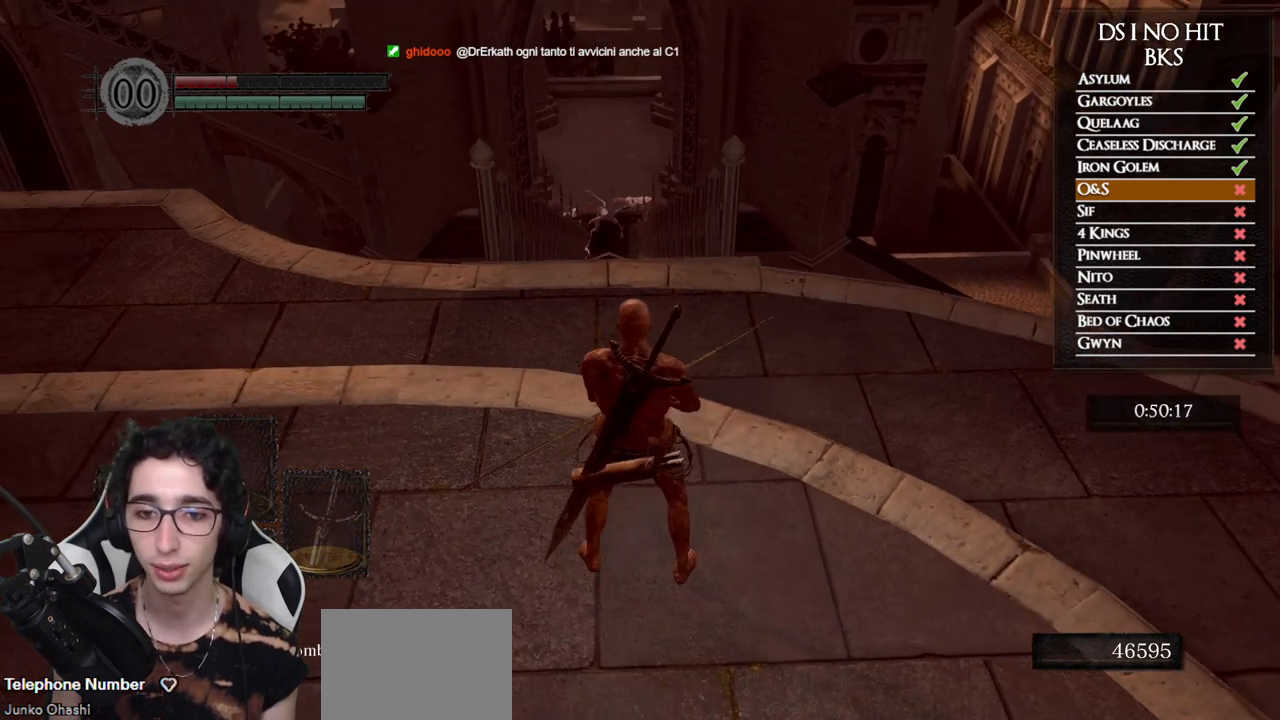
{"buttons": [], "left_stick": "up", "right_stick": "center", "events": [[200, "left_stick", "center"], [483, "left_stick", "up"]]}
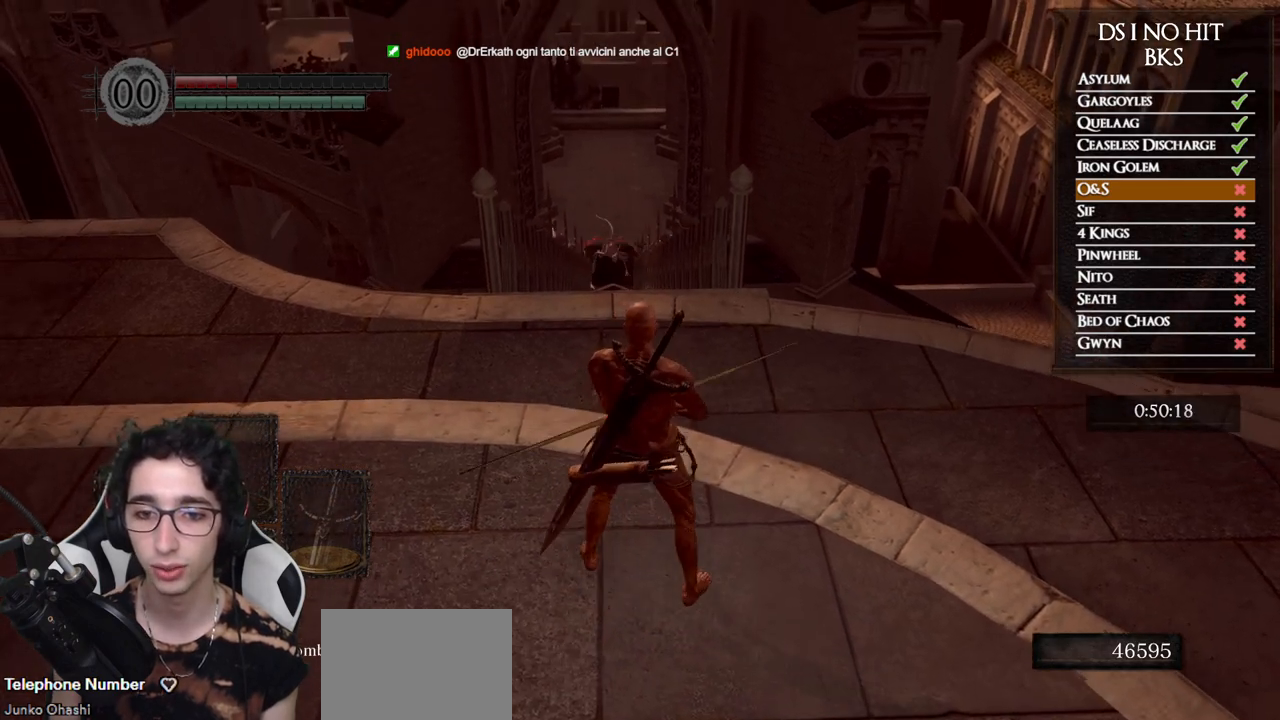
{"buttons": [], "left_stick": "center", "right_stick": "center", "events": [[83, "left_stick", "center"], [383, "left_stick", "up"], [450, "left_stick", "center"]]}
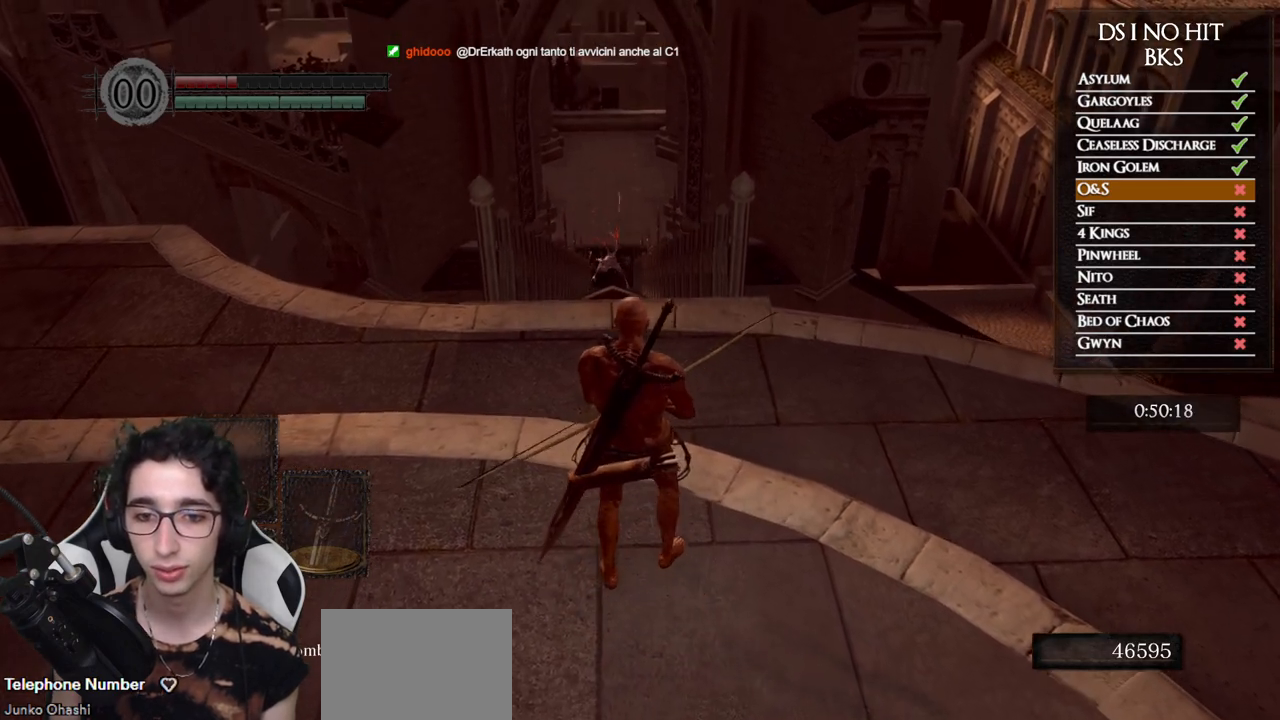
{"buttons": [], "left_stick": "center", "right_stick": "up", "events": [[500, "right_stick", "up"]]}
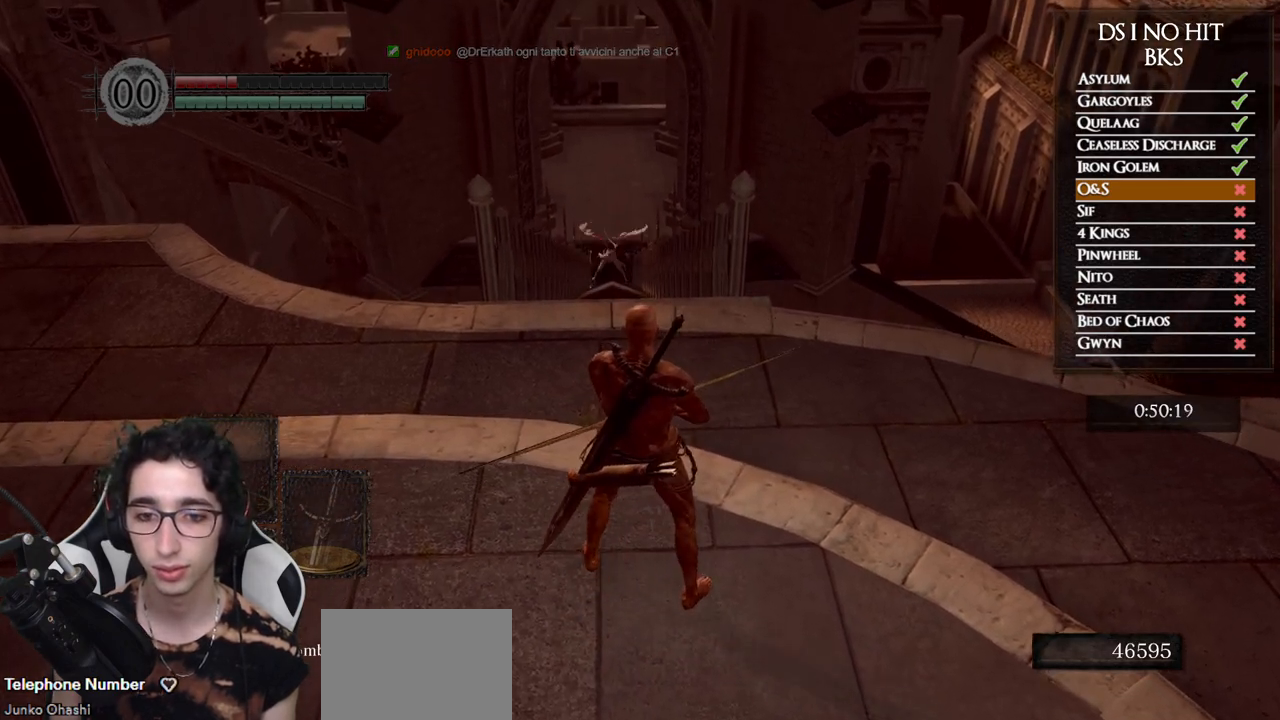
{"buttons": [], "left_stick": "center", "right_stick": "up", "events": [[217, "L1", "down"], [267, "right_stick", "center"], [317, "right_stick", "up"], [333, "L1", "up"]]}